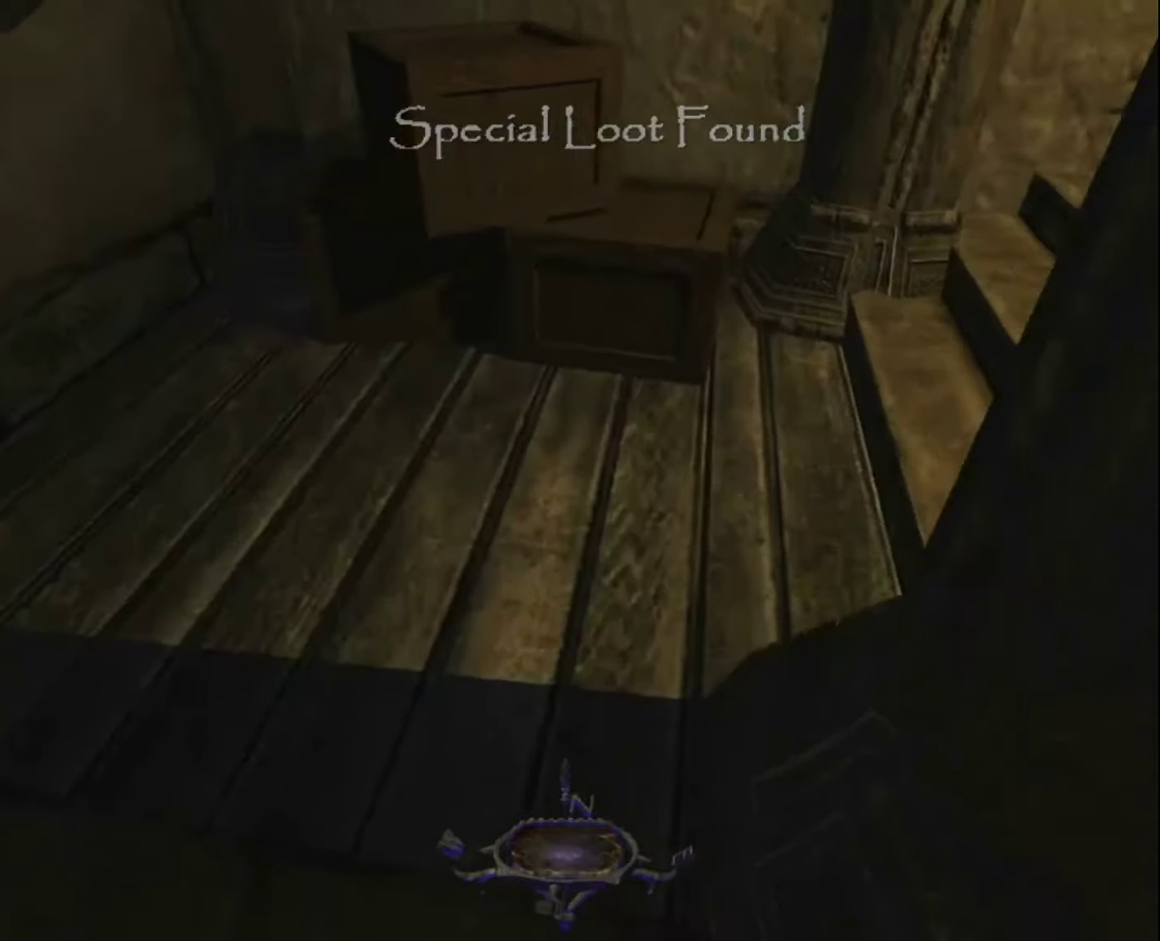
Gameplay with keyboard and mouse; each line is a JSON object with the keys and mouse buttons held at the frame after it. "events" lists presses ("down") and releases ("up") of "1", "2", "3", "4", "5", "a", "alt", "c", "ctrl", "d", "e", "escape", "f", "f5", "f6", "f9", "q", "r", "s", "shift", "space", "tab", "v", "w", "x", "z", "mouse_left" and "mouse_right" between this image and that frame as [ms after this image, input, new state], when the widget could be followed in between. "mouse_left", "mouse_right" = the "left", "right" buttons of the "mouse" list. No other keys are recorded. "mouse_move" is the direction in which the mouse moves at that frame (one of eight, or "still"), when it could be read.
{"keys": ["z"], "mouse": [], "events": []}
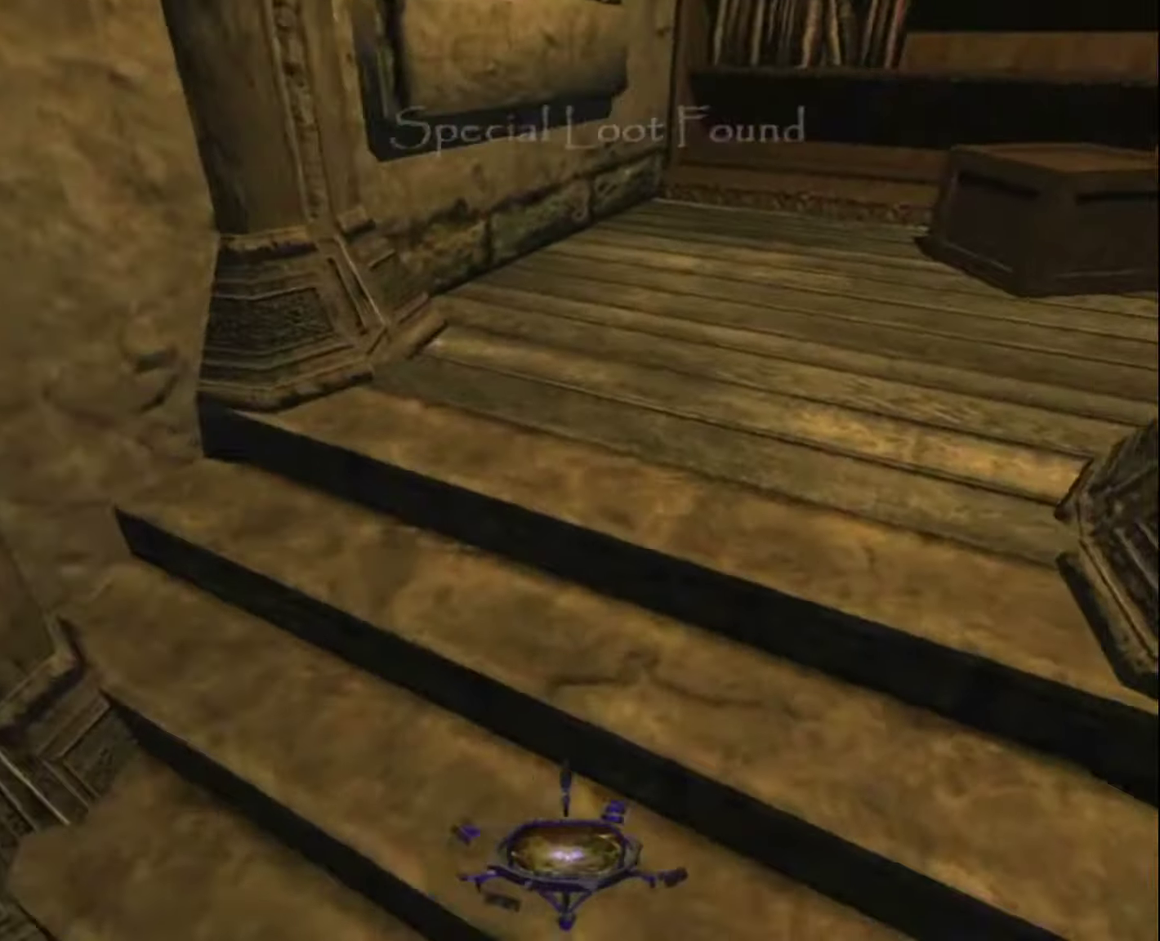
{"keys": ["z"], "mouse": [], "mouse_move": "up-left", "events": []}
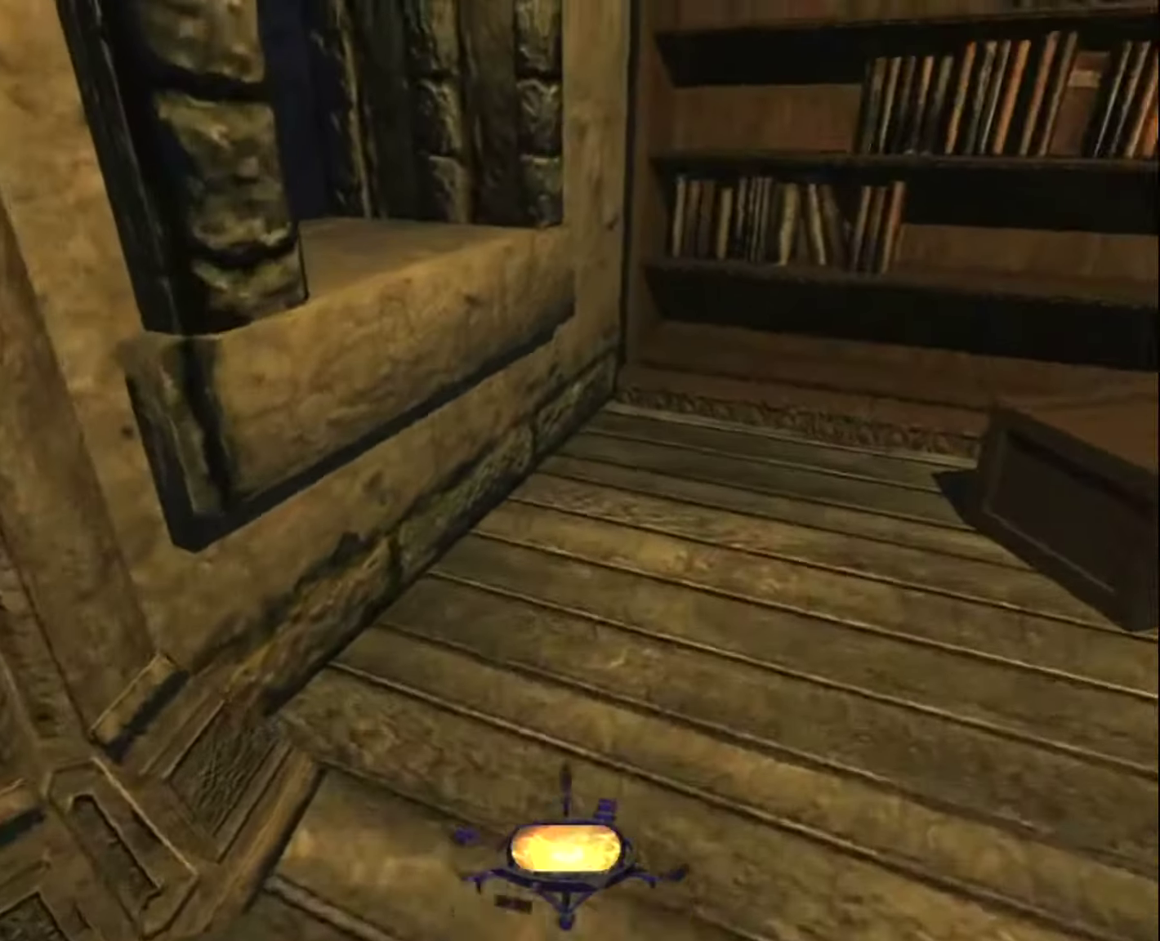
{"keys": ["z"], "mouse": [], "mouse_move": "left", "events": [[217, "space", "down"], [317, "space", "up"]]}
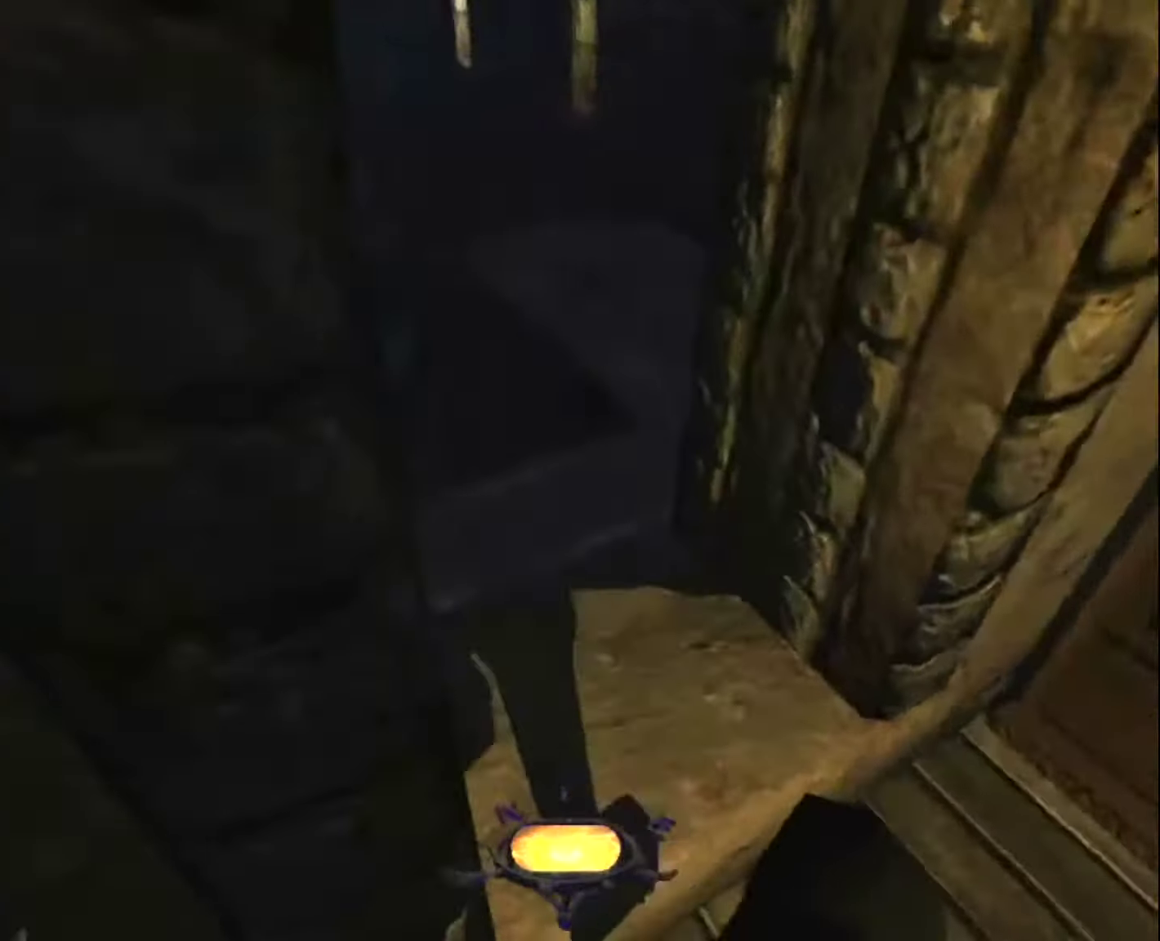
{"keys": ["z"], "mouse": [], "mouse_move": "left", "events": []}
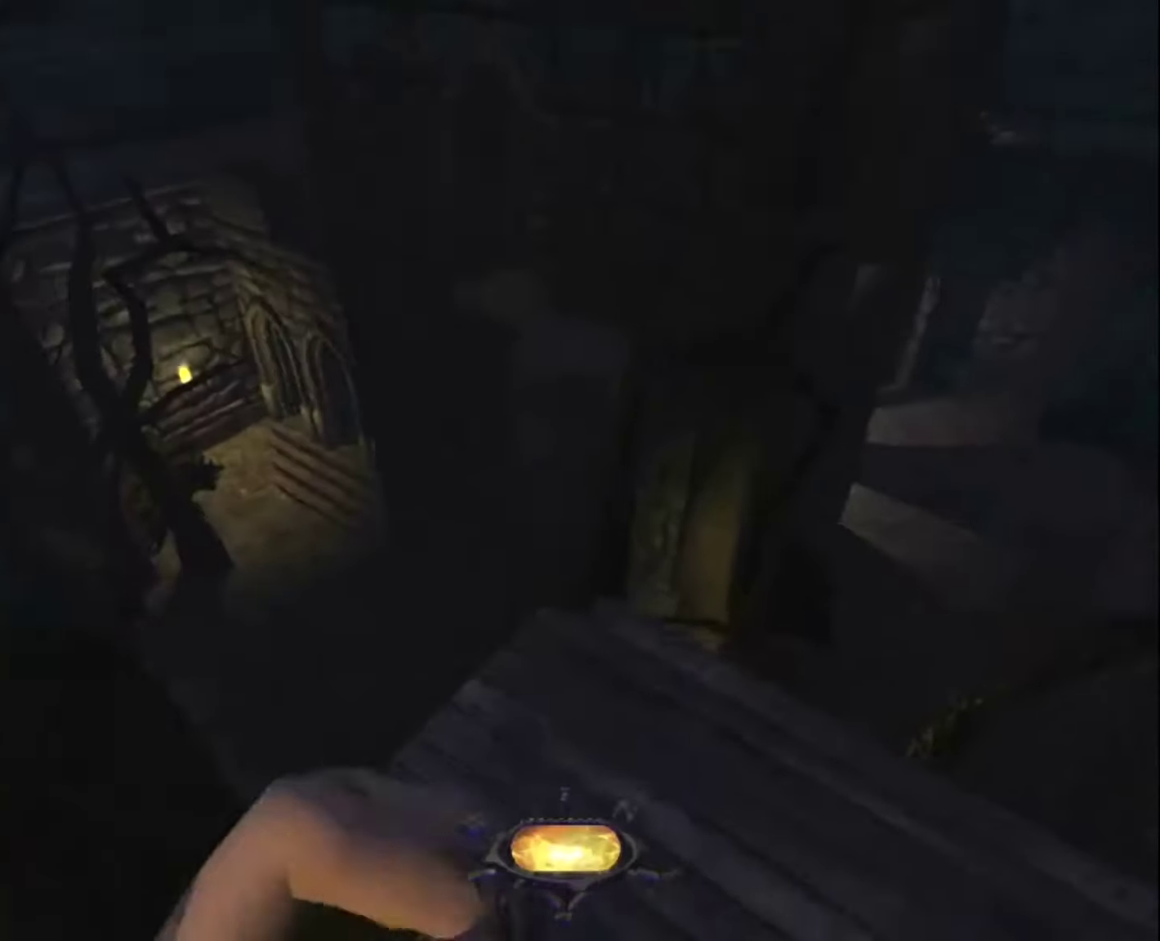
{"keys": ["z"], "mouse": [], "mouse_move": "still", "events": []}
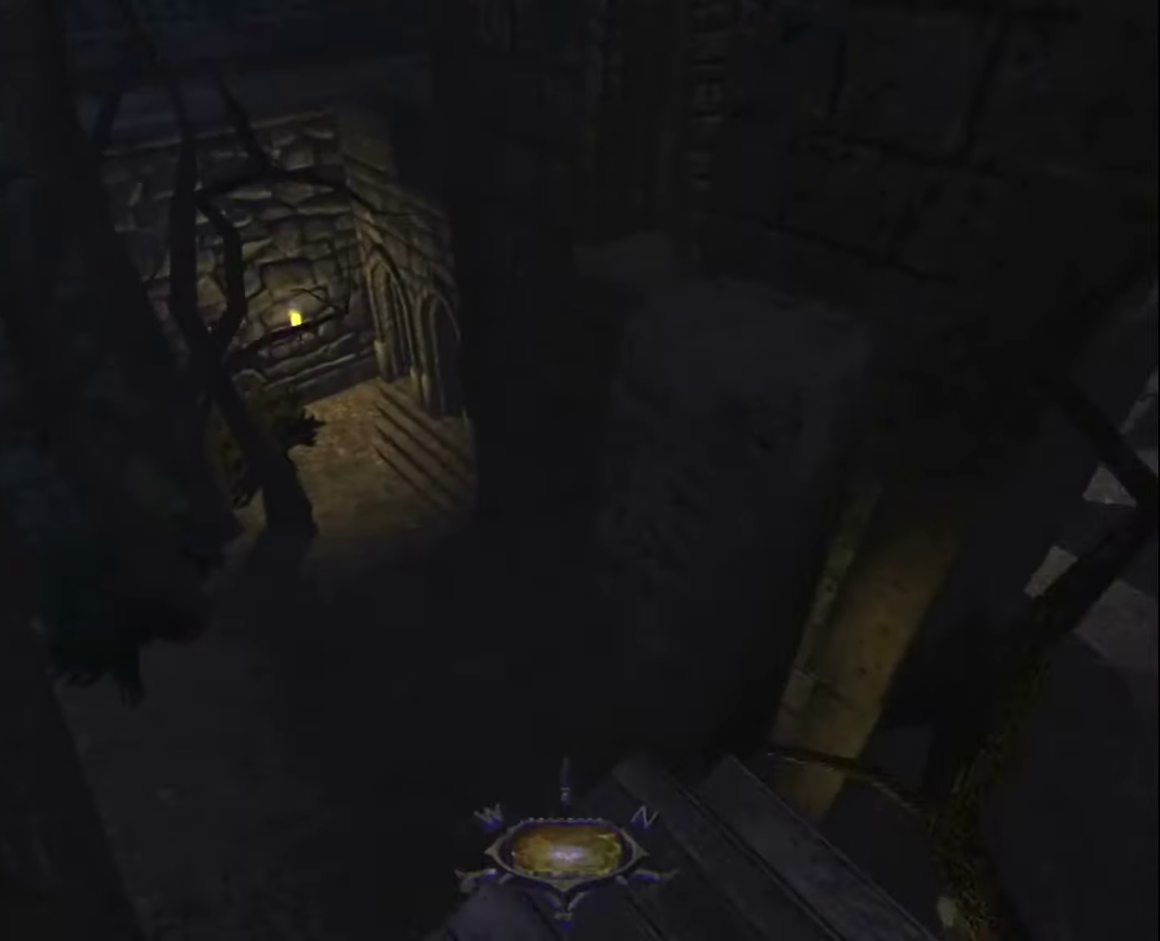
{"keys": ["z"], "mouse": [], "mouse_move": "still", "events": []}
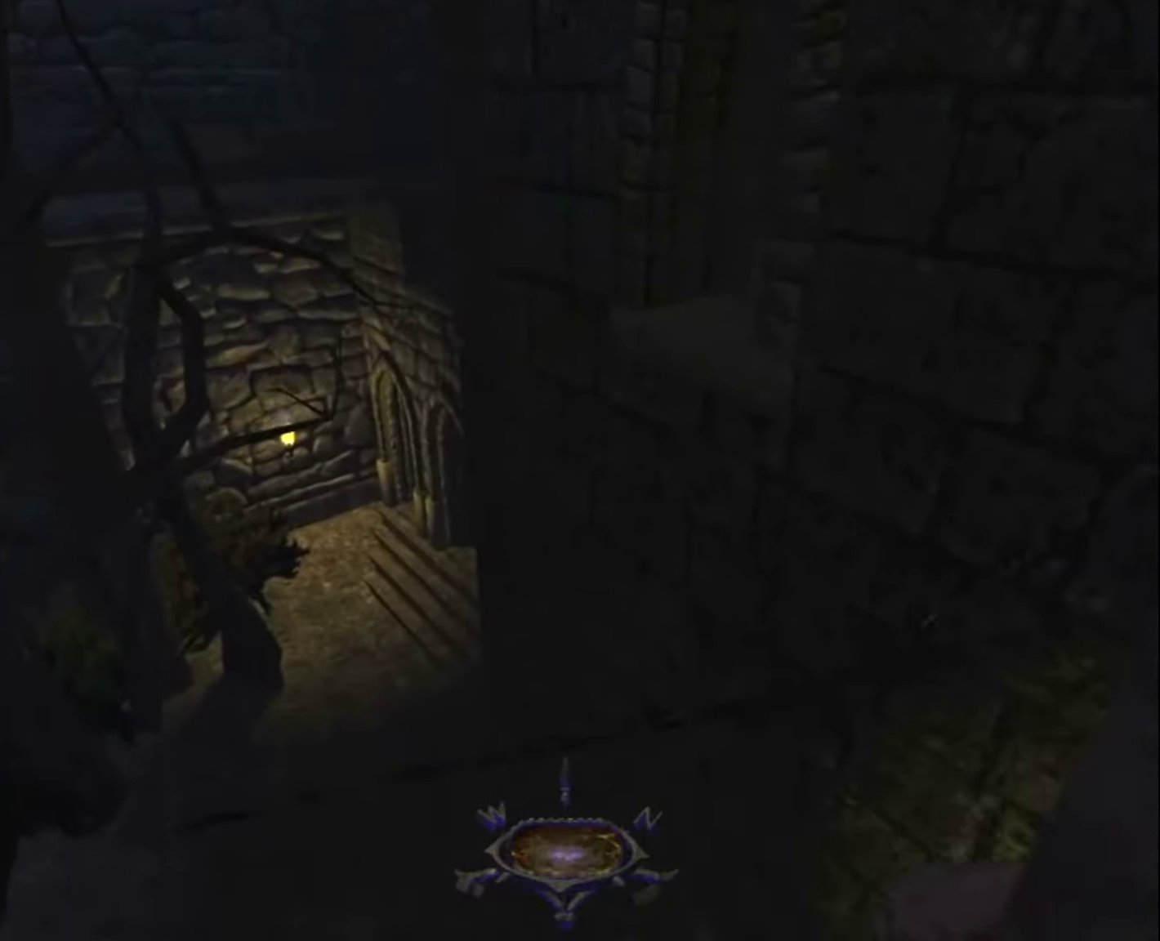
{"keys": ["z"], "mouse": [], "mouse_move": "still", "events": []}
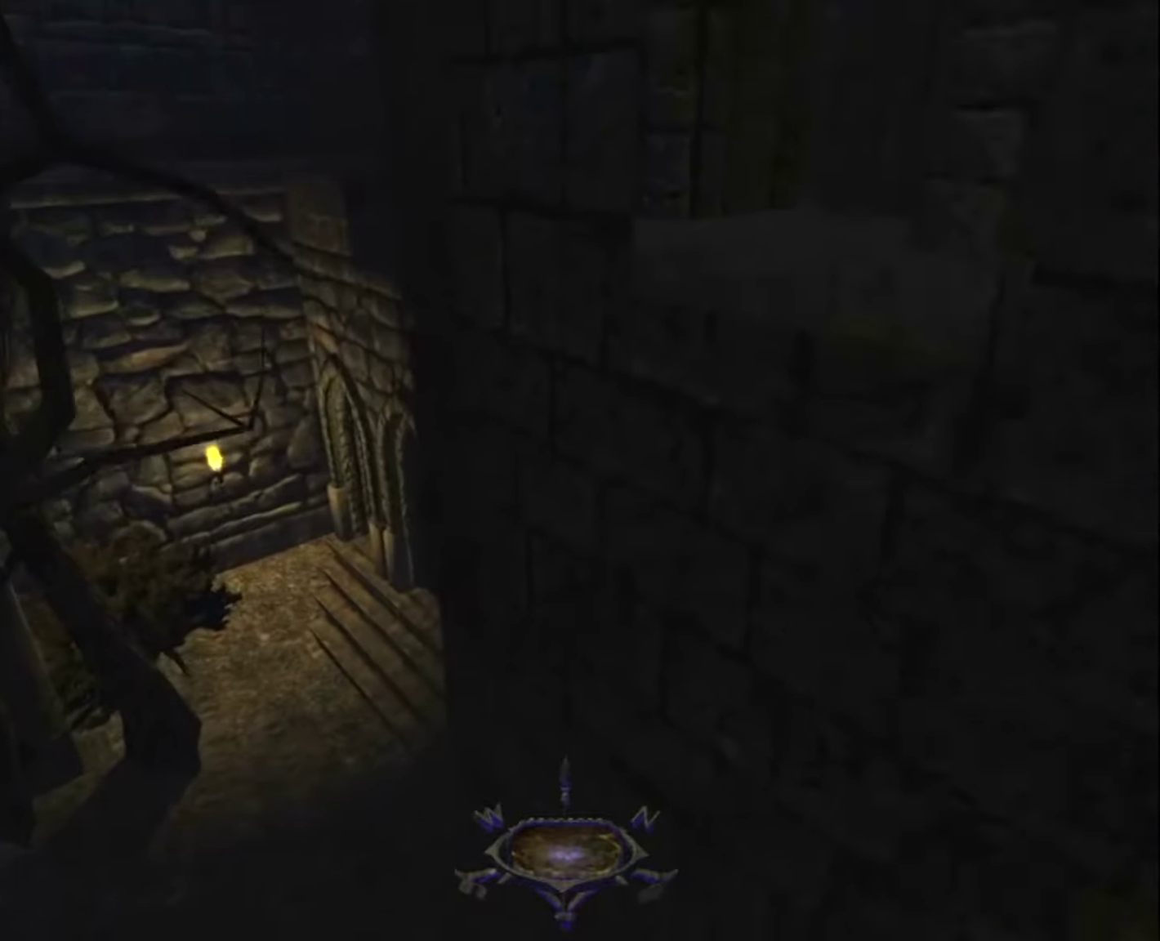
{"keys": ["z"], "mouse": [], "mouse_move": "still", "events": []}
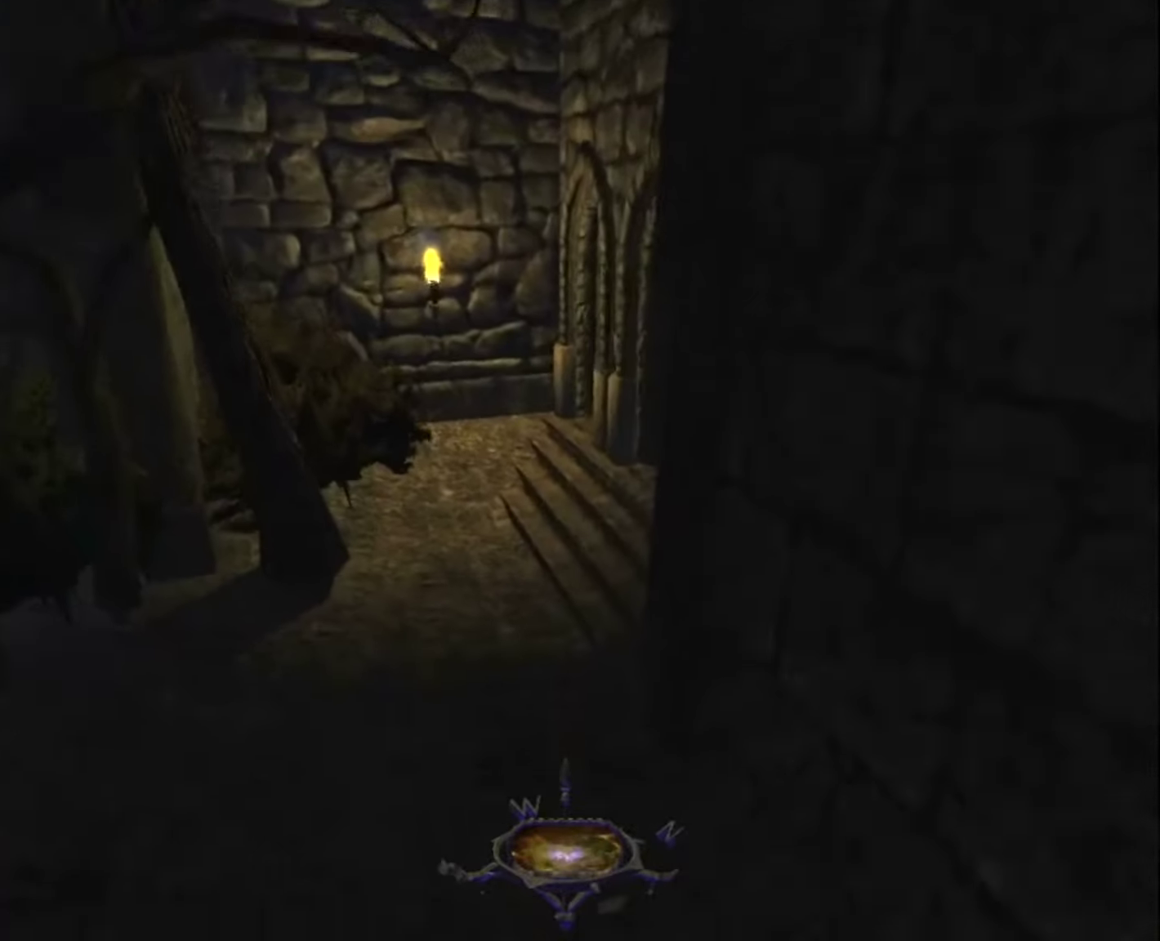
{"keys": ["z"], "mouse": [], "mouse_move": "still", "events": []}
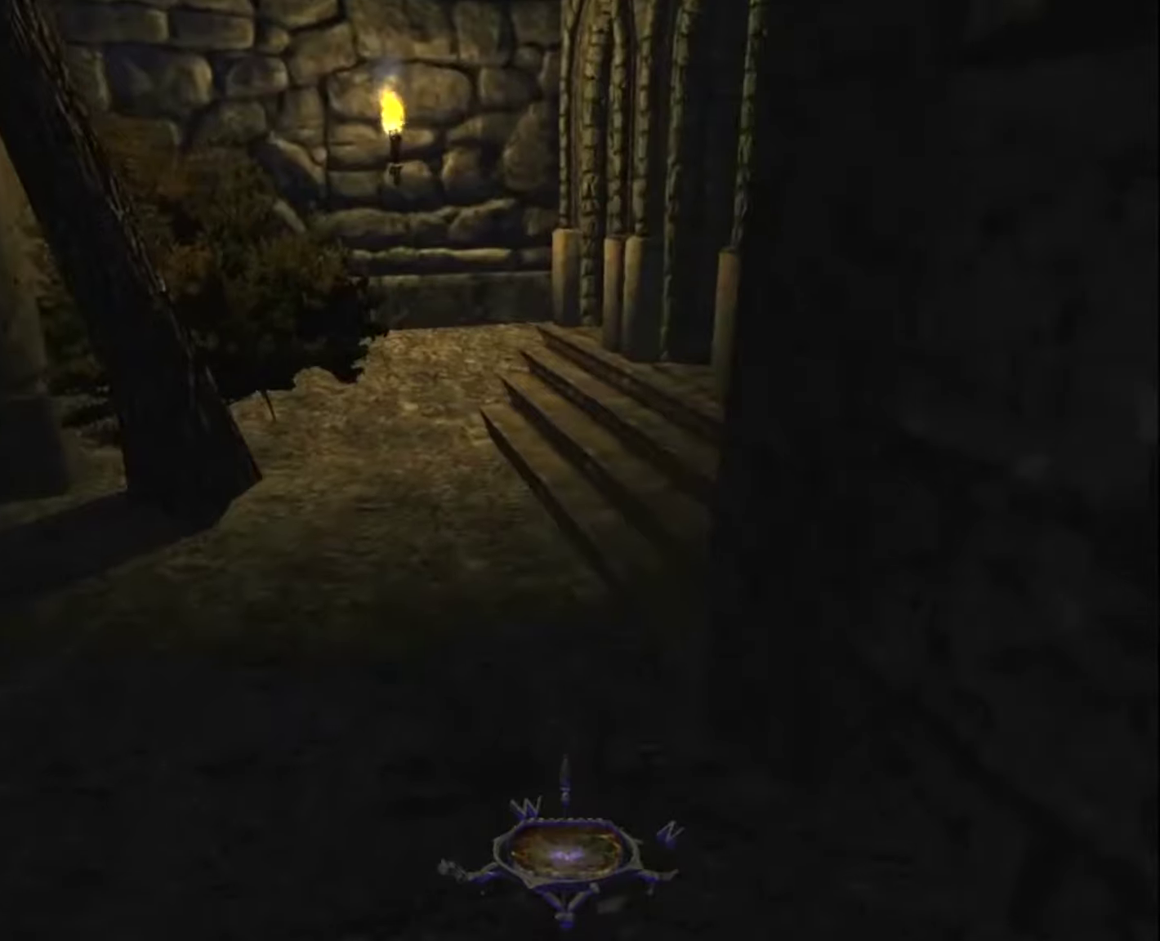
{"keys": ["z"], "mouse": [], "mouse_move": "still", "events": []}
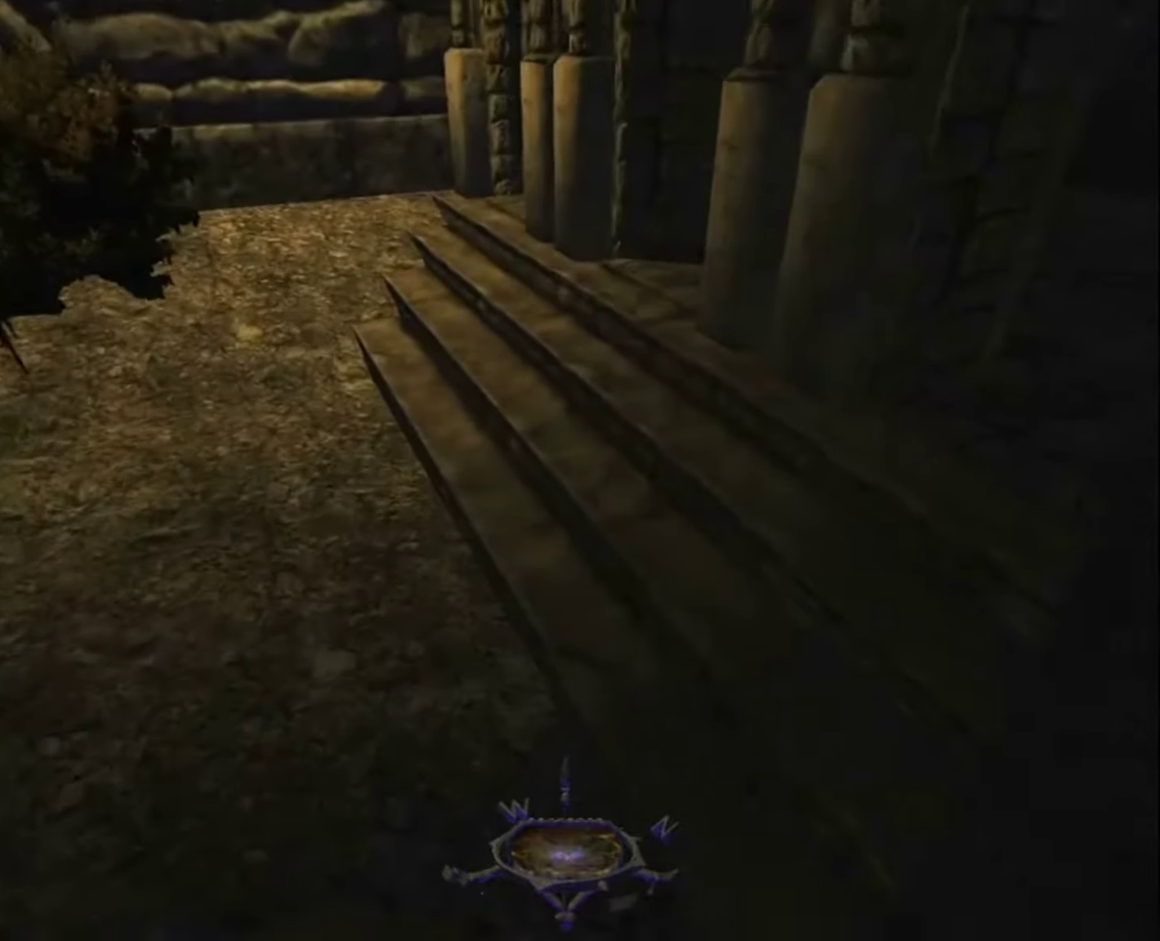
{"keys": ["z"], "mouse": [], "mouse_move": "still", "events": []}
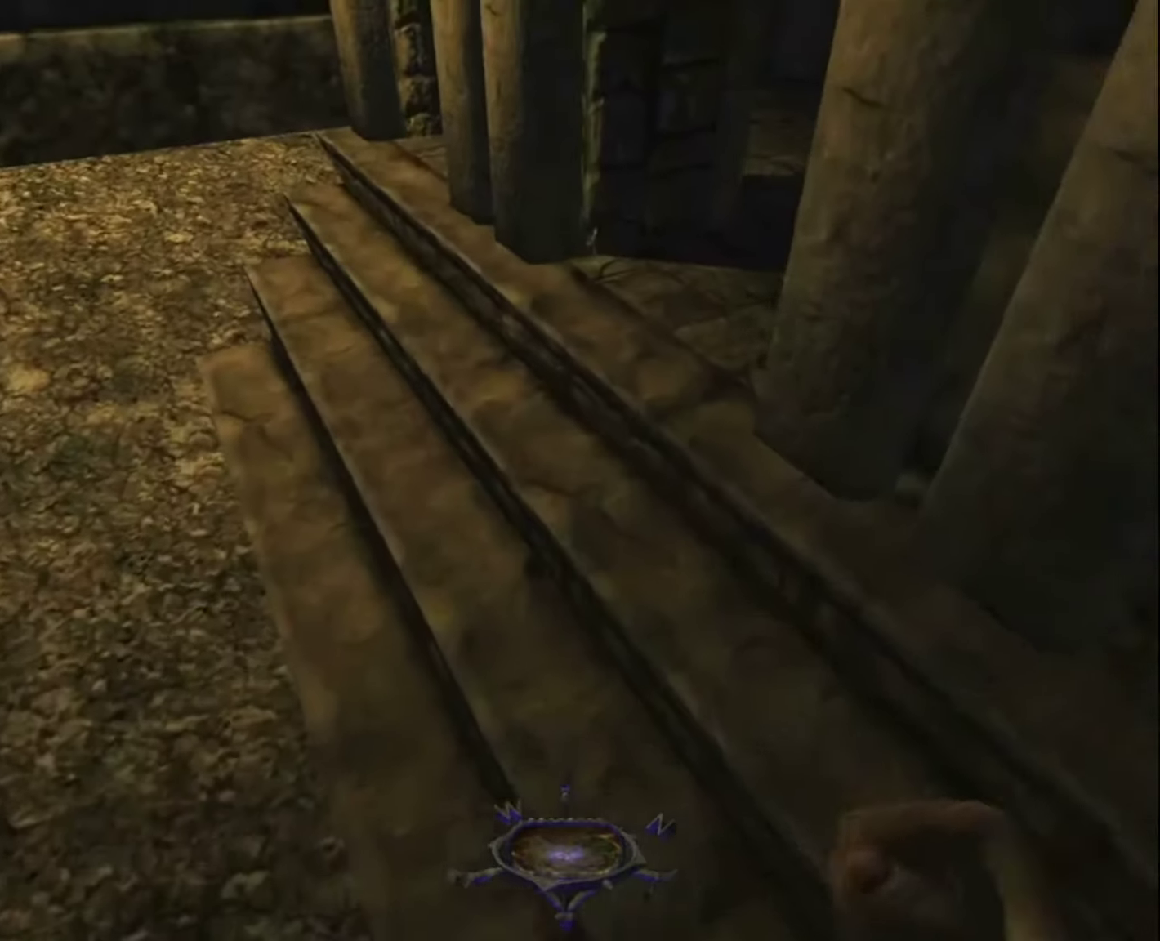
{"keys": ["z"], "mouse": [], "mouse_move": "right", "events": []}
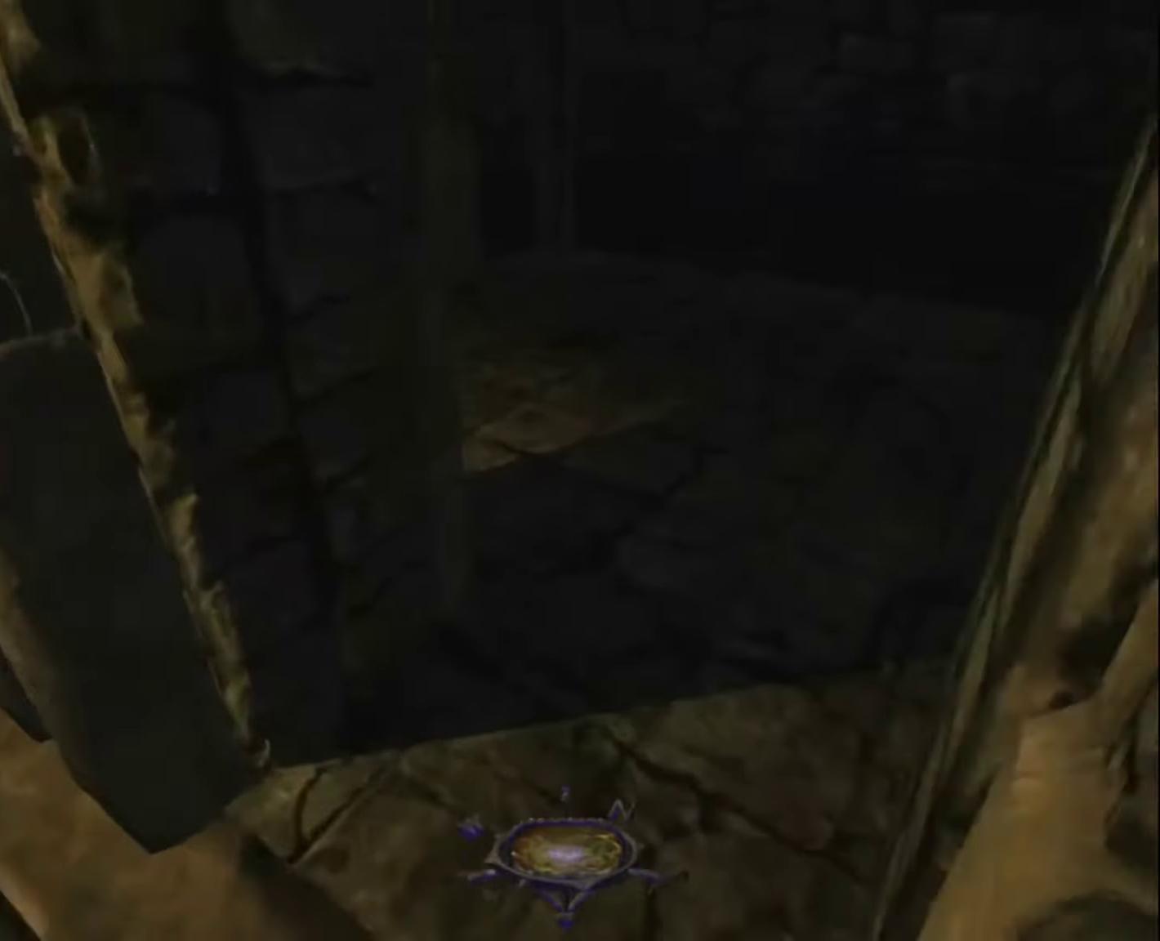
{"keys": ["z"], "mouse": [], "mouse_move": "up-left", "events": []}
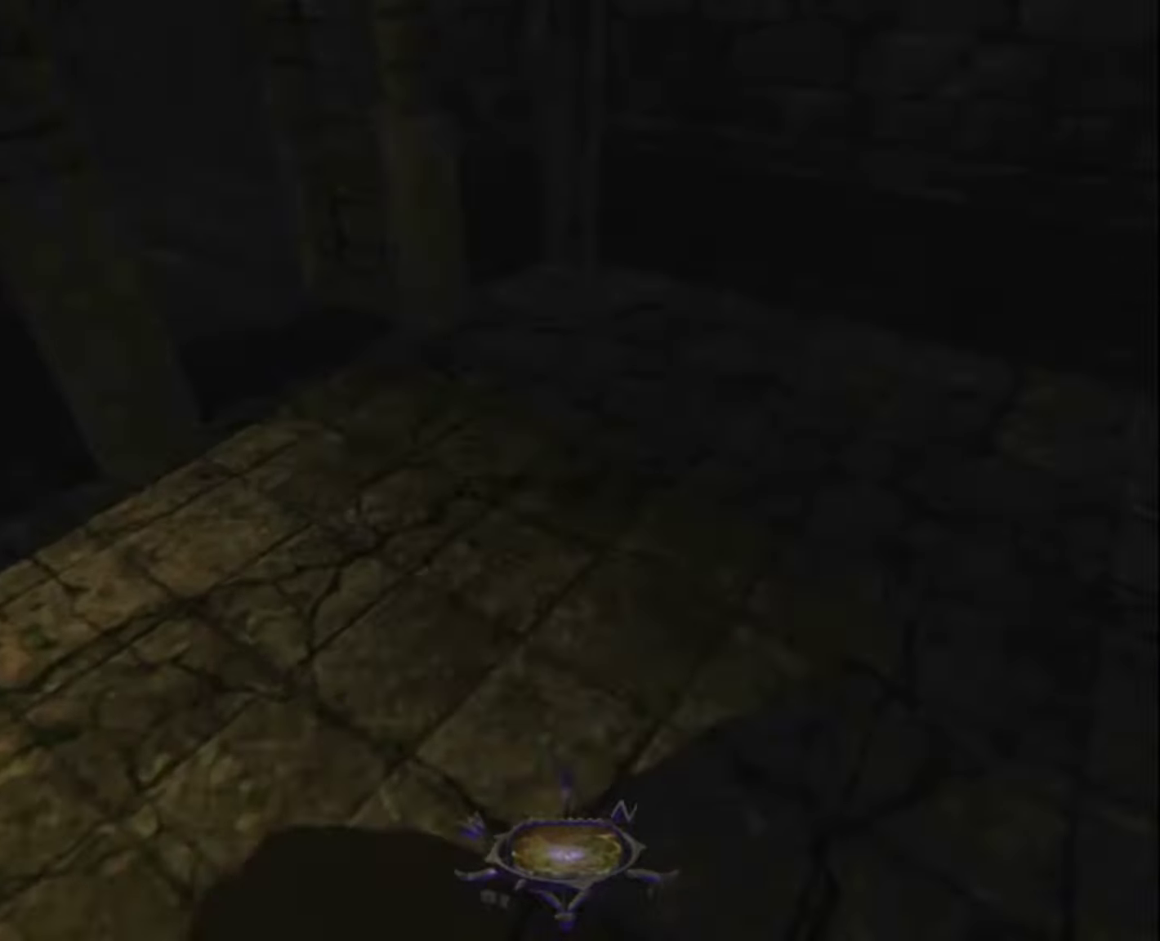
{"keys": ["z"], "mouse": [], "mouse_move": "down-left", "events": []}
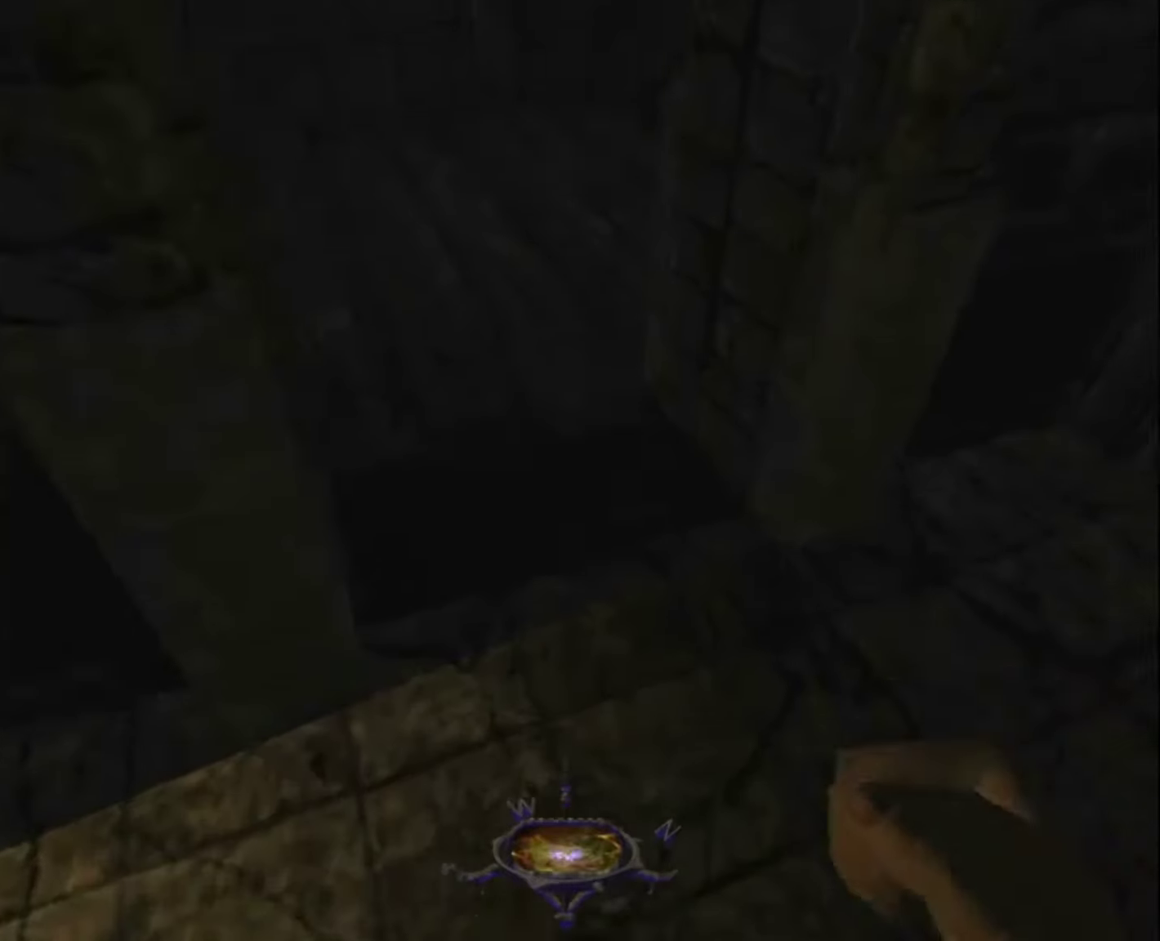
{"keys": ["z"], "mouse": [], "mouse_move": "left", "events": []}
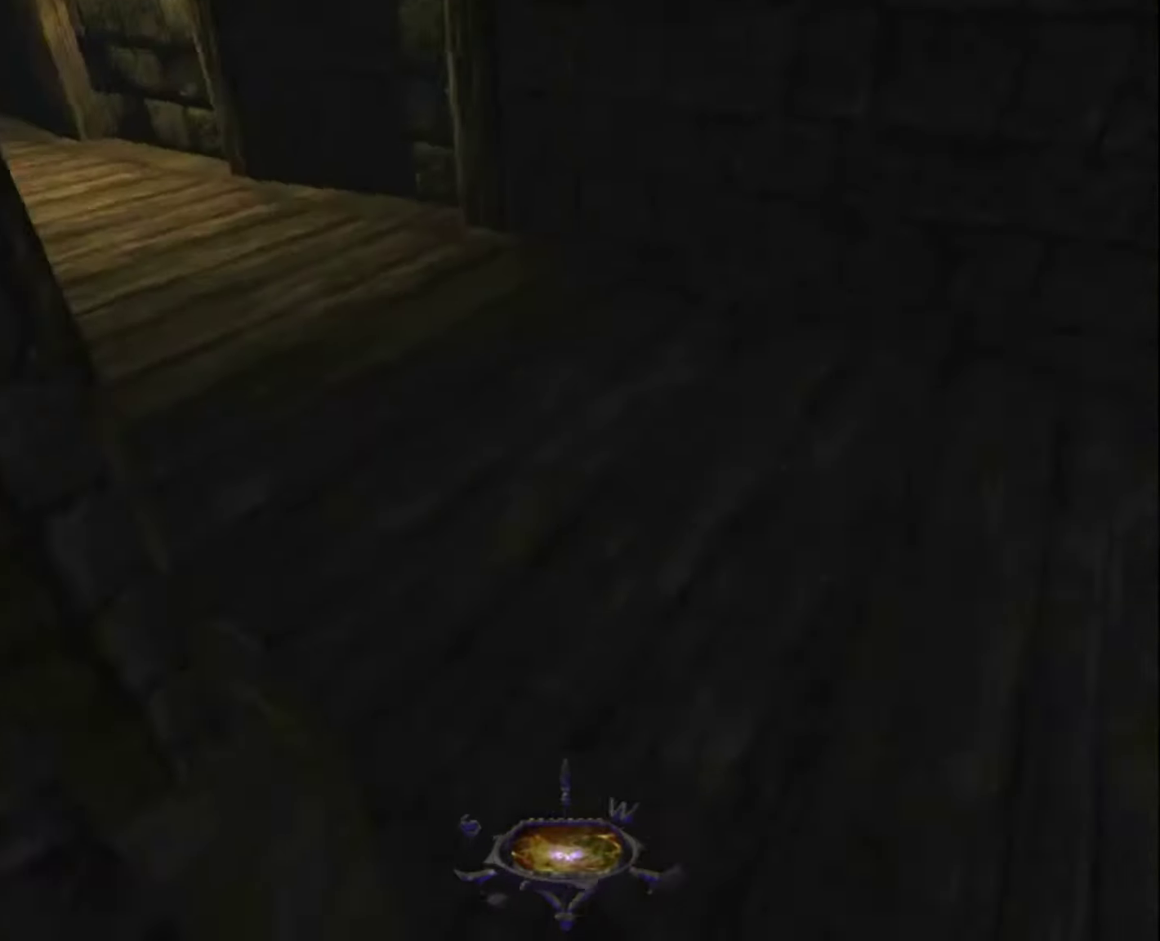
{"keys": ["z"], "mouse": [], "mouse_move": "still", "events": []}
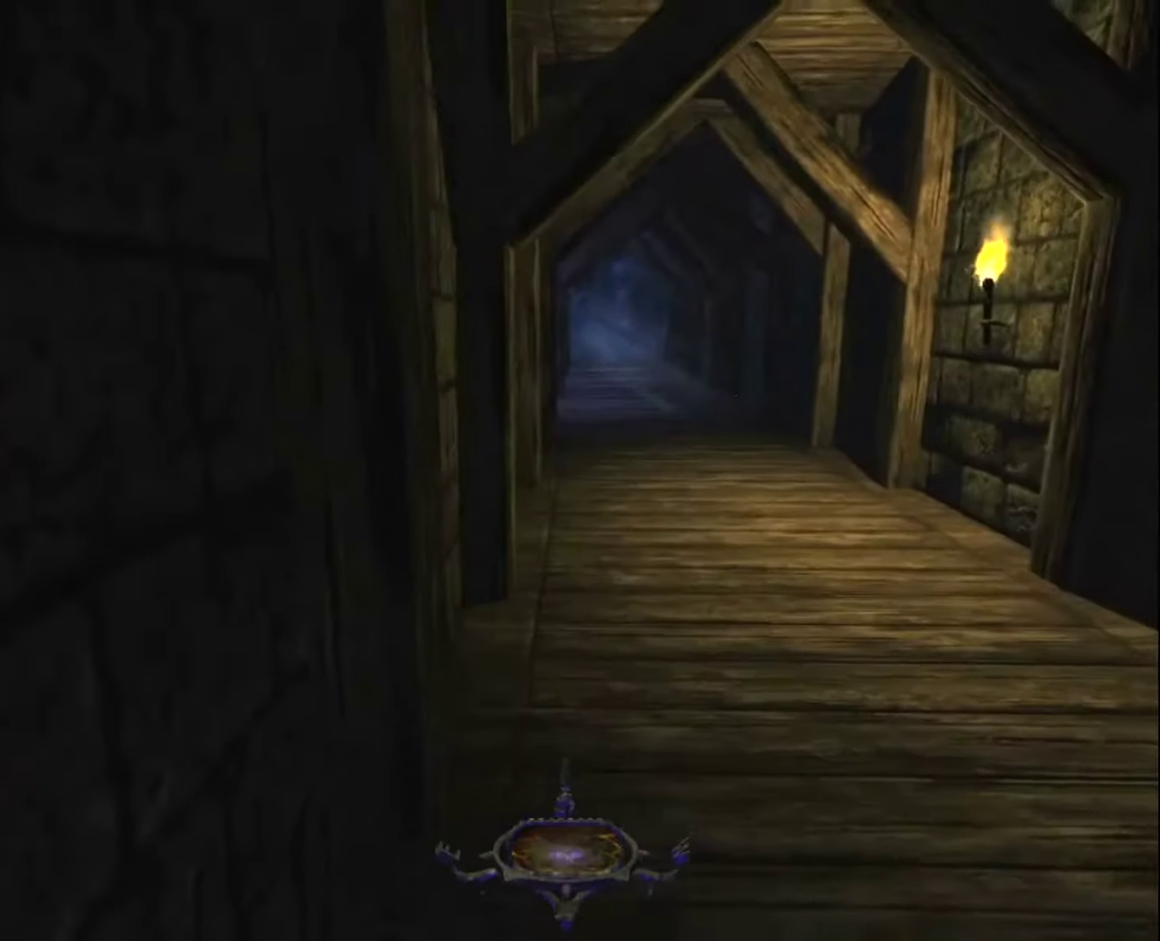
{"keys": ["z"], "mouse": [], "mouse_move": "still", "events": []}
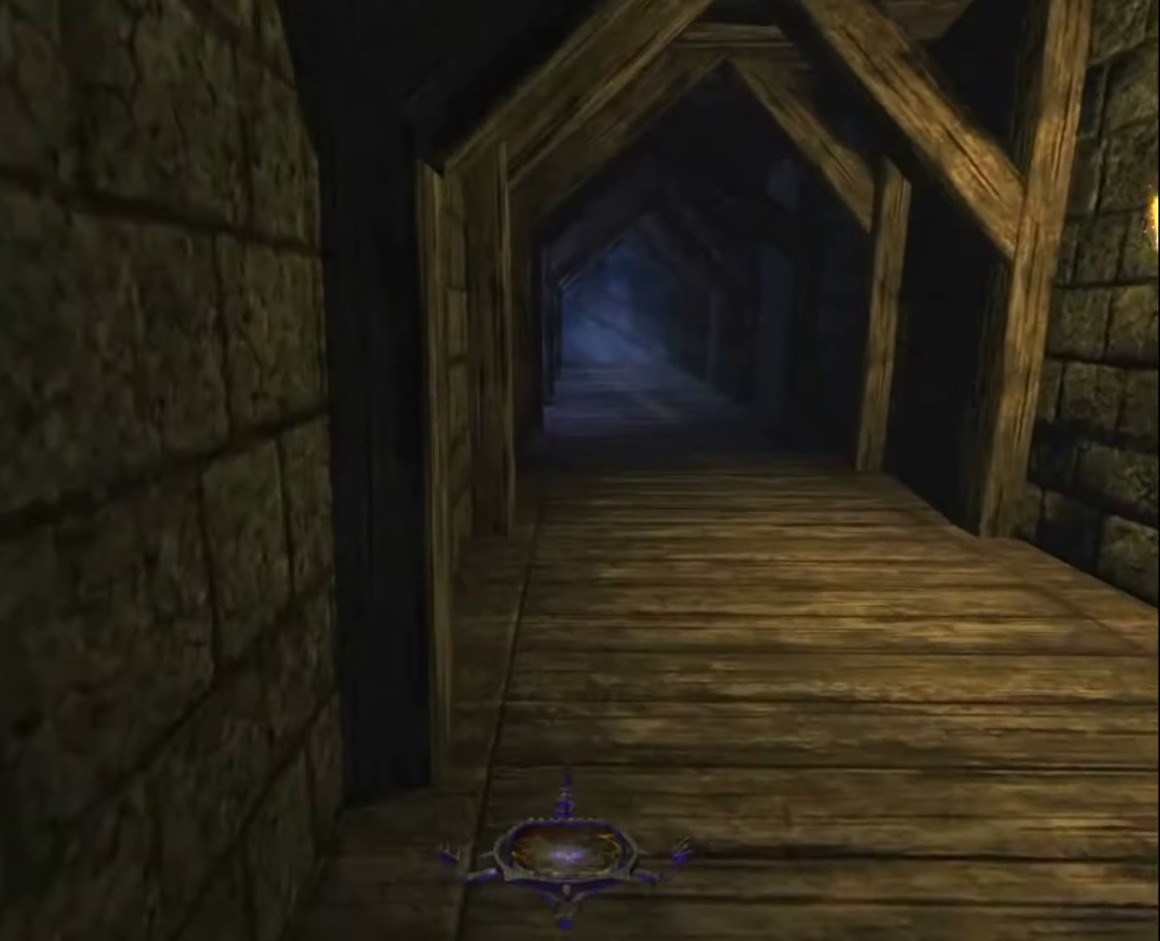
{"keys": ["z"], "mouse": [], "mouse_move": "still", "events": []}
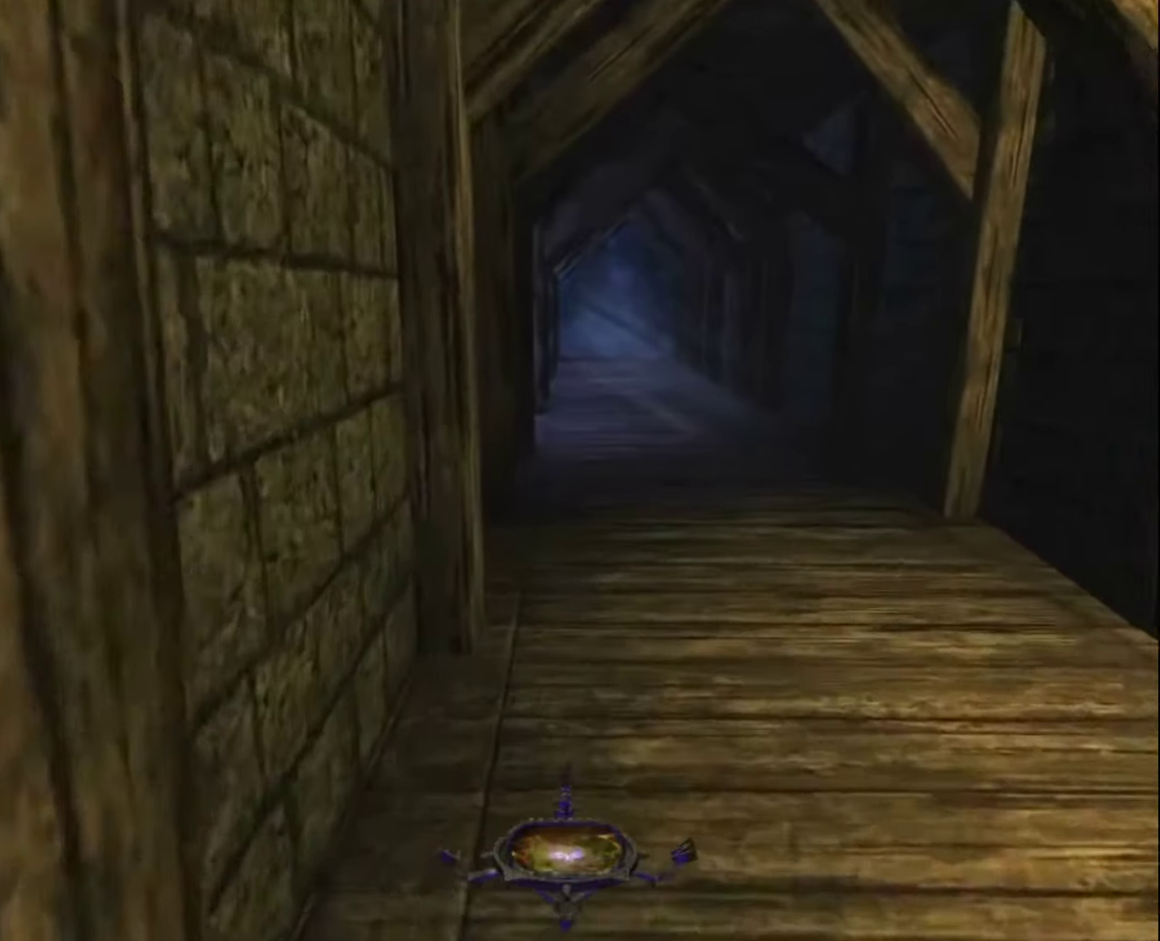
{"keys": ["z"], "mouse": [], "mouse_move": "still", "events": []}
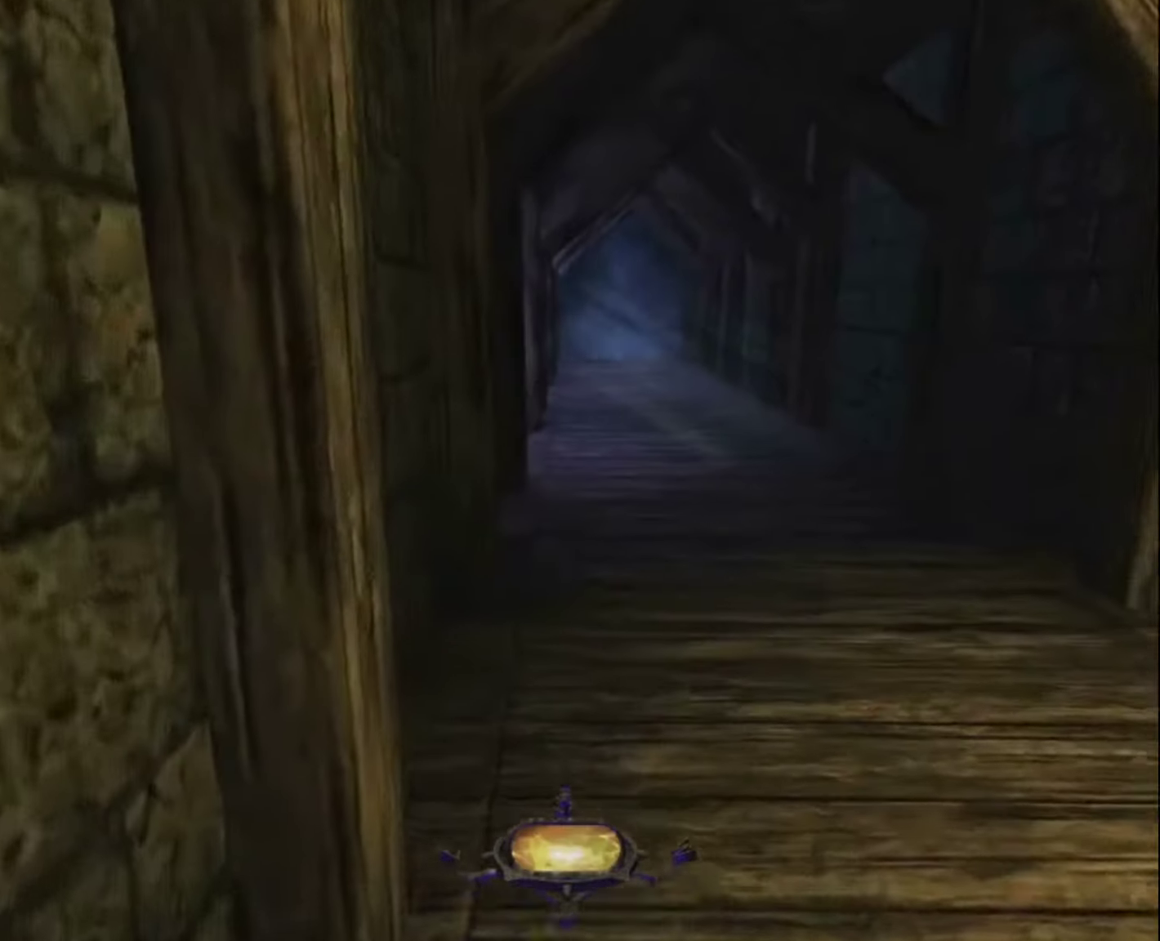
{"keys": ["z"], "mouse": [], "mouse_move": "still", "events": []}
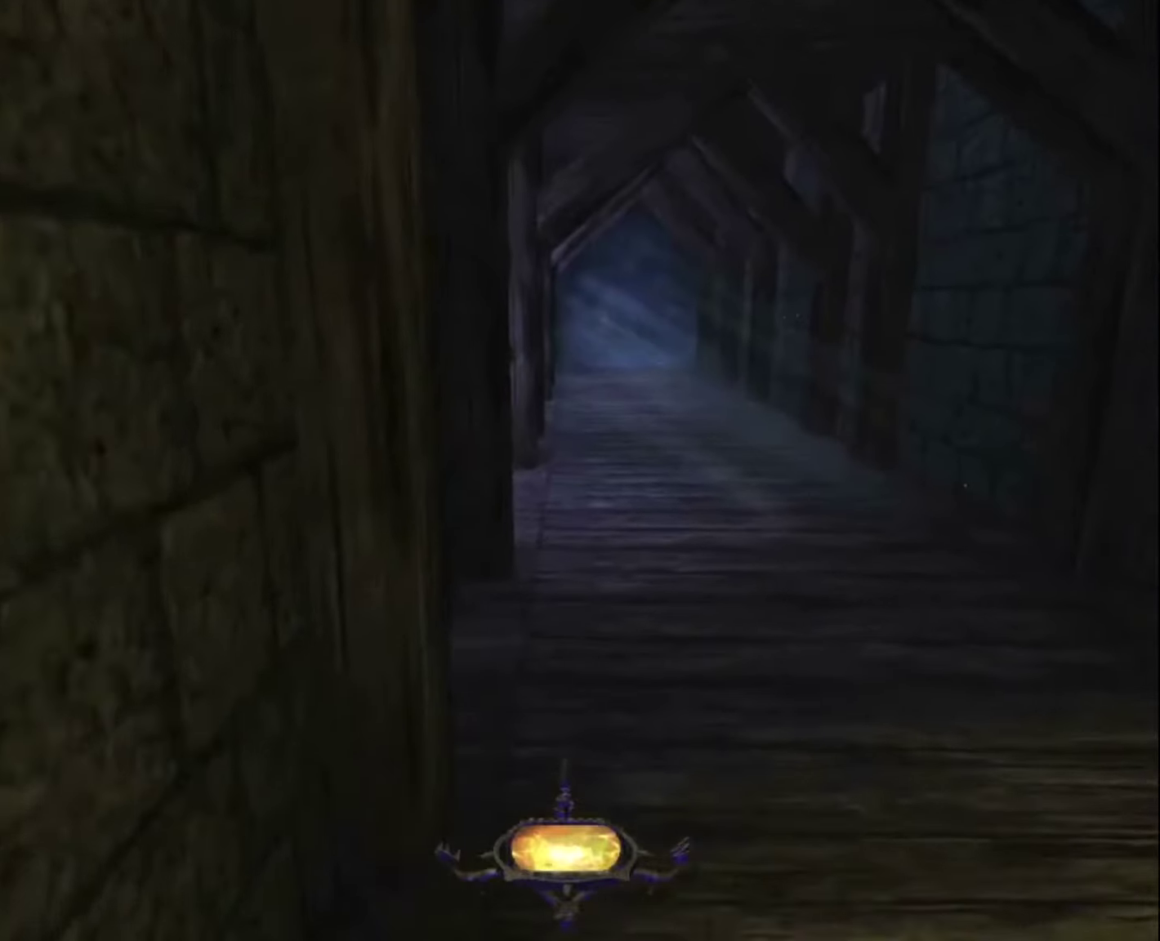
{"keys": ["z"], "mouse": [], "mouse_move": "still", "events": []}
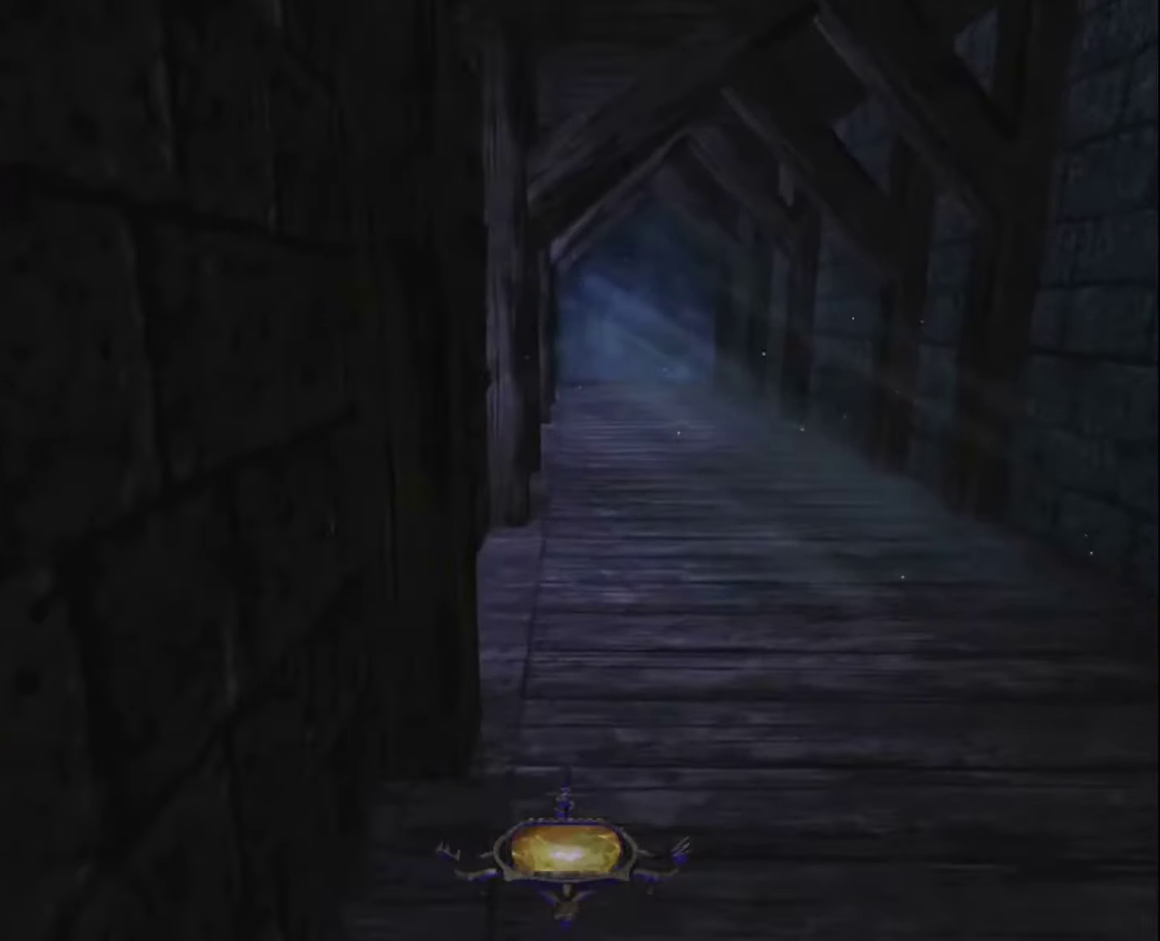
{"keys": ["z"], "mouse": [], "mouse_move": "still", "events": []}
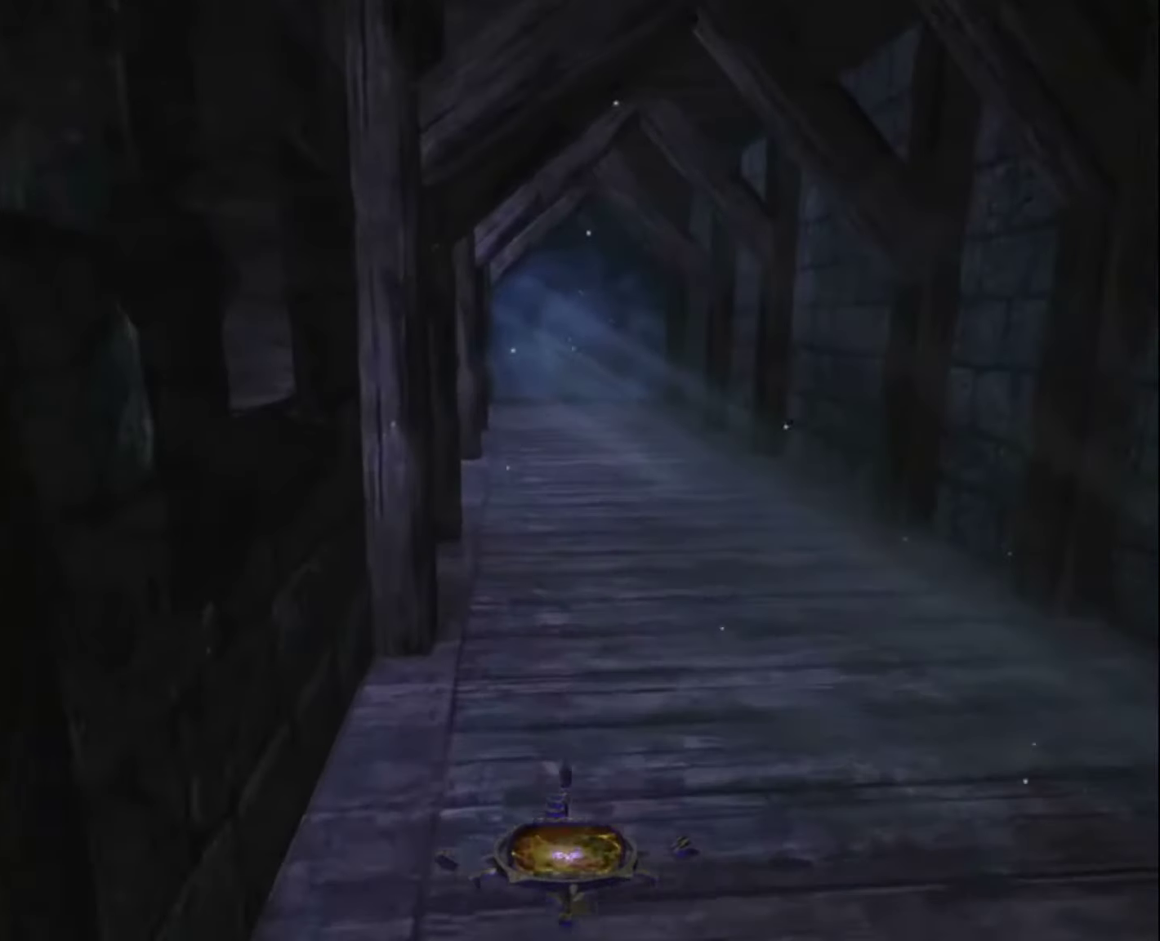
{"keys": ["z"], "mouse": [], "mouse_move": "still", "events": []}
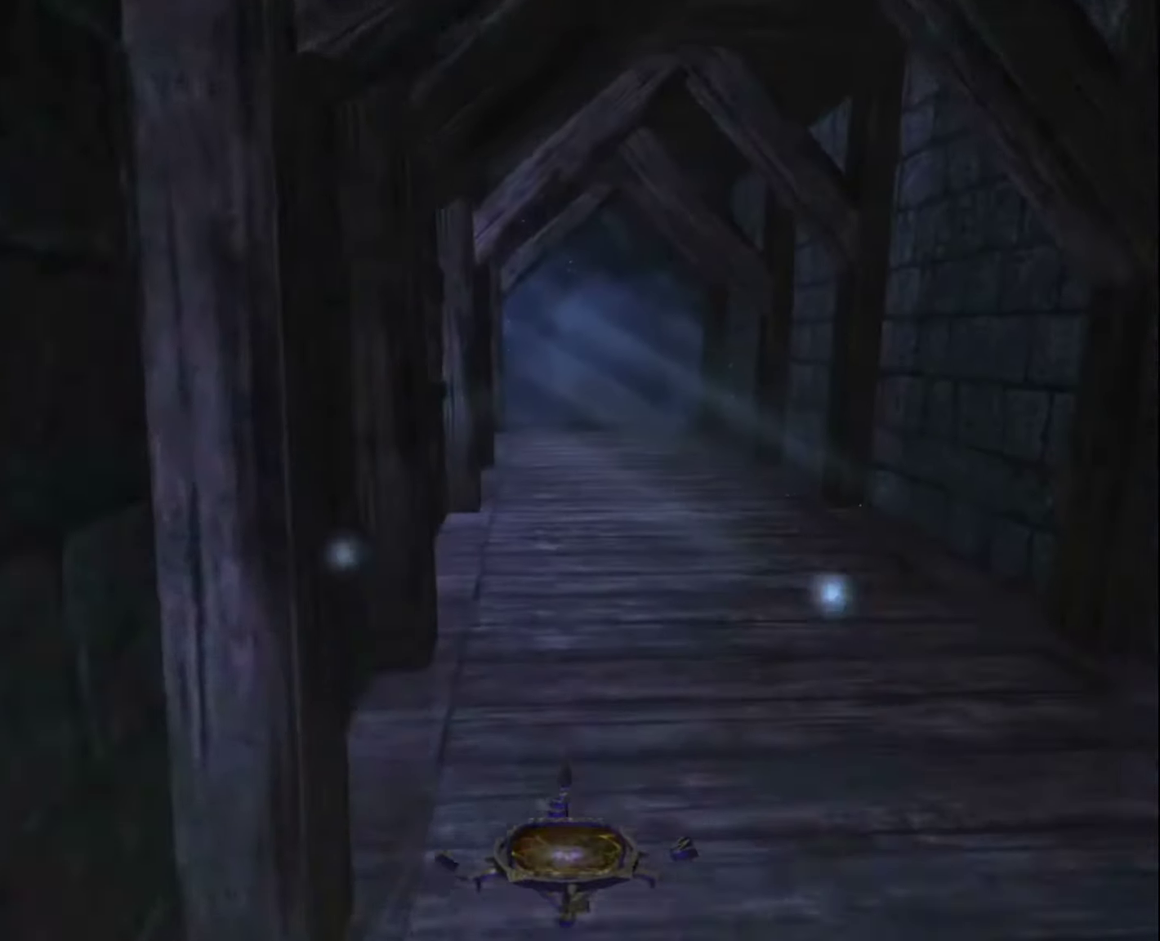
{"keys": ["z"], "mouse": [], "mouse_move": "still", "events": []}
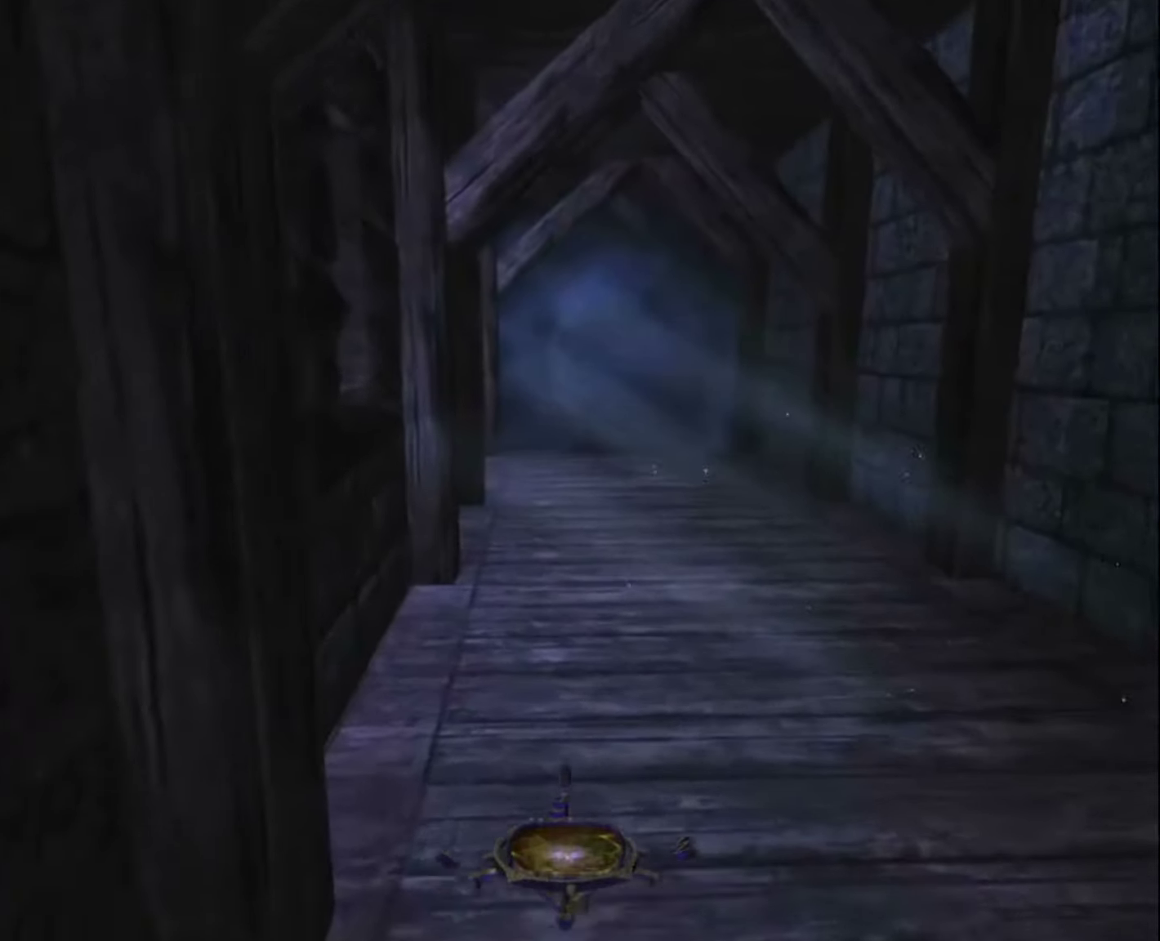
{"keys": ["z"], "mouse": [], "mouse_move": "still", "events": []}
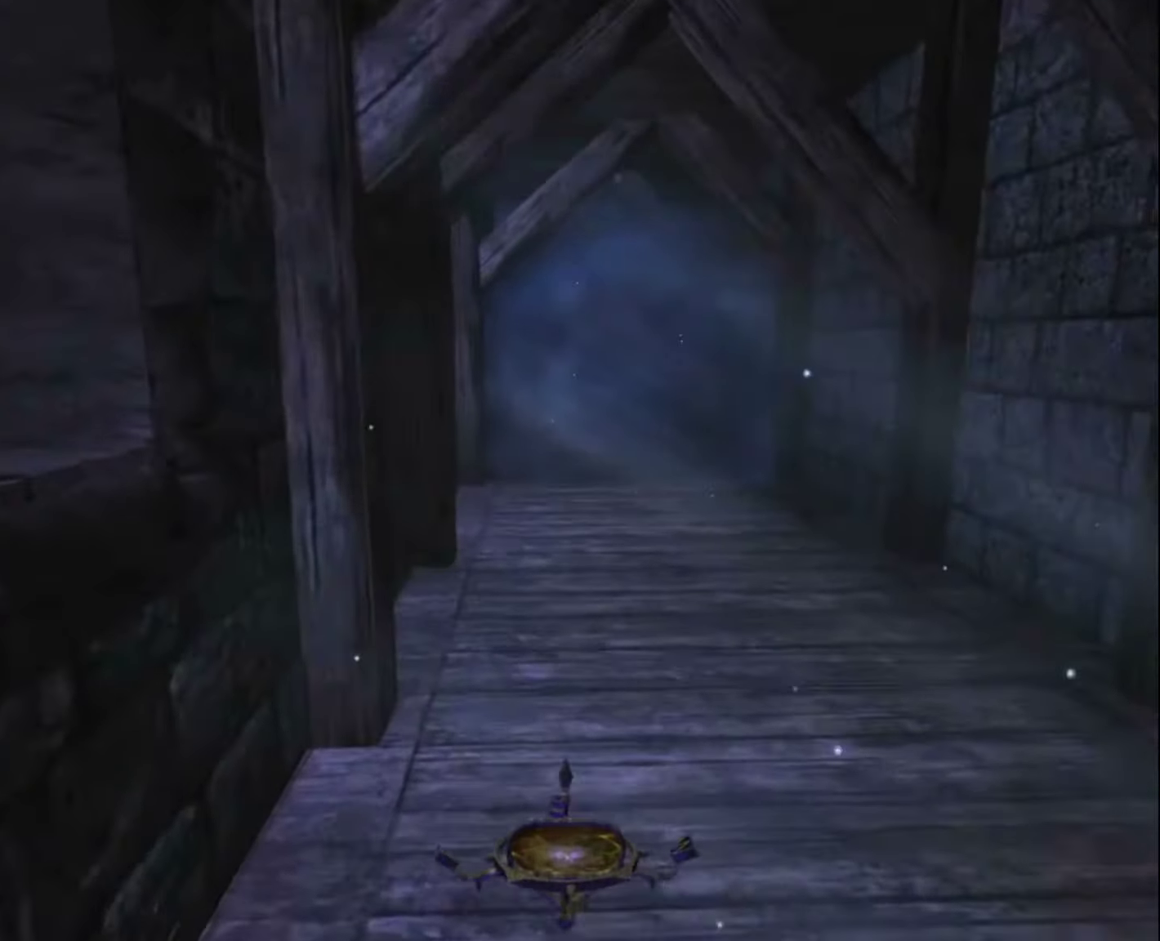
{"keys": ["z"], "mouse": [], "mouse_move": "still", "events": []}
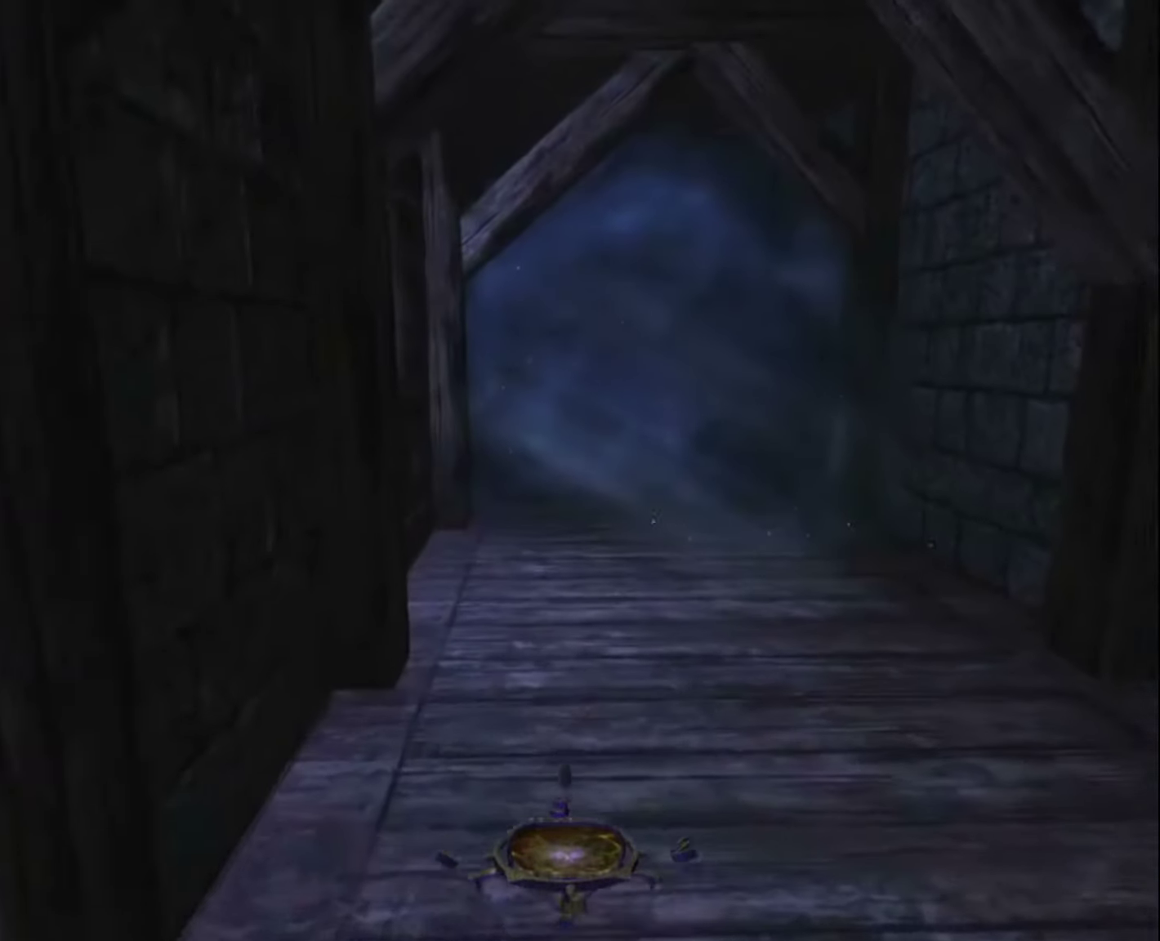
{"keys": ["z"], "mouse": [], "mouse_move": "still", "events": []}
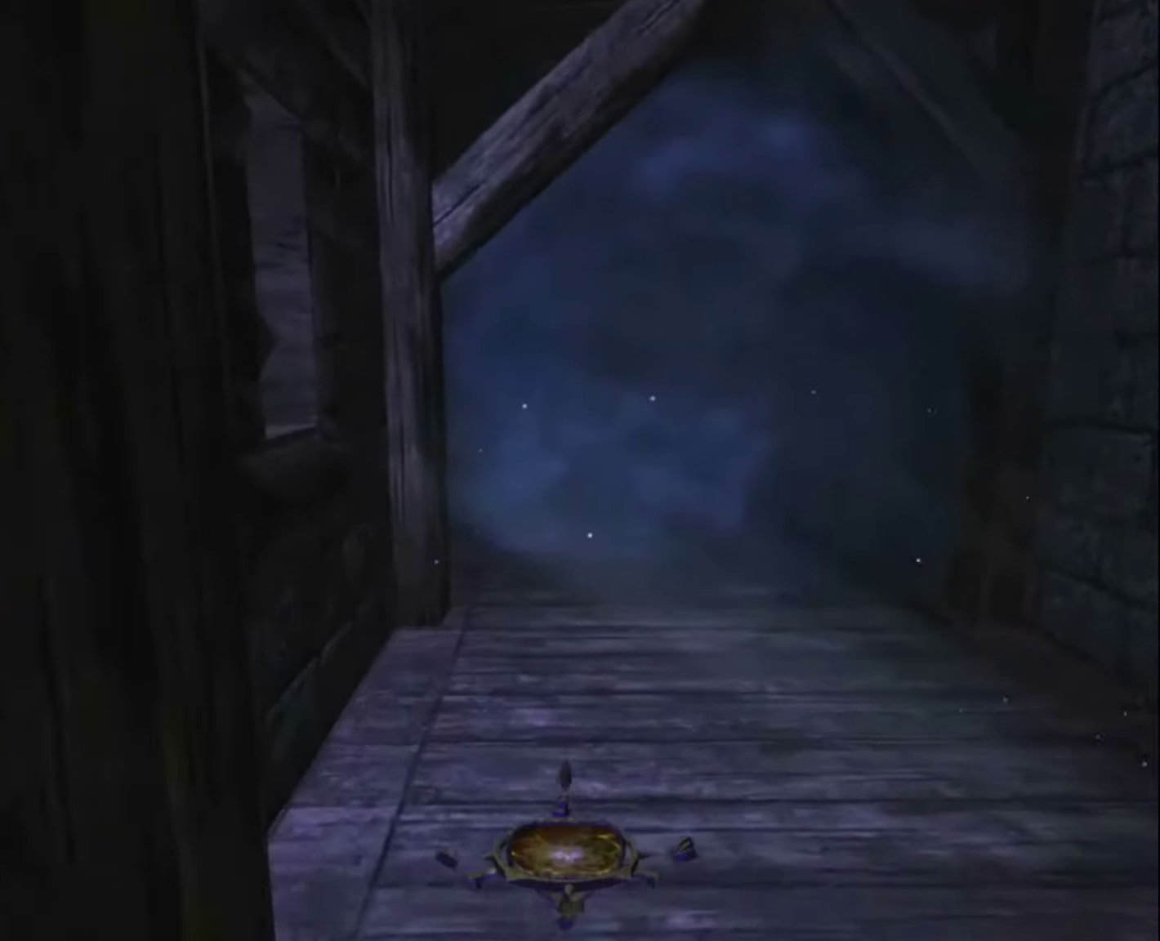
{"keys": ["z"], "mouse": [], "mouse_move": "still", "events": []}
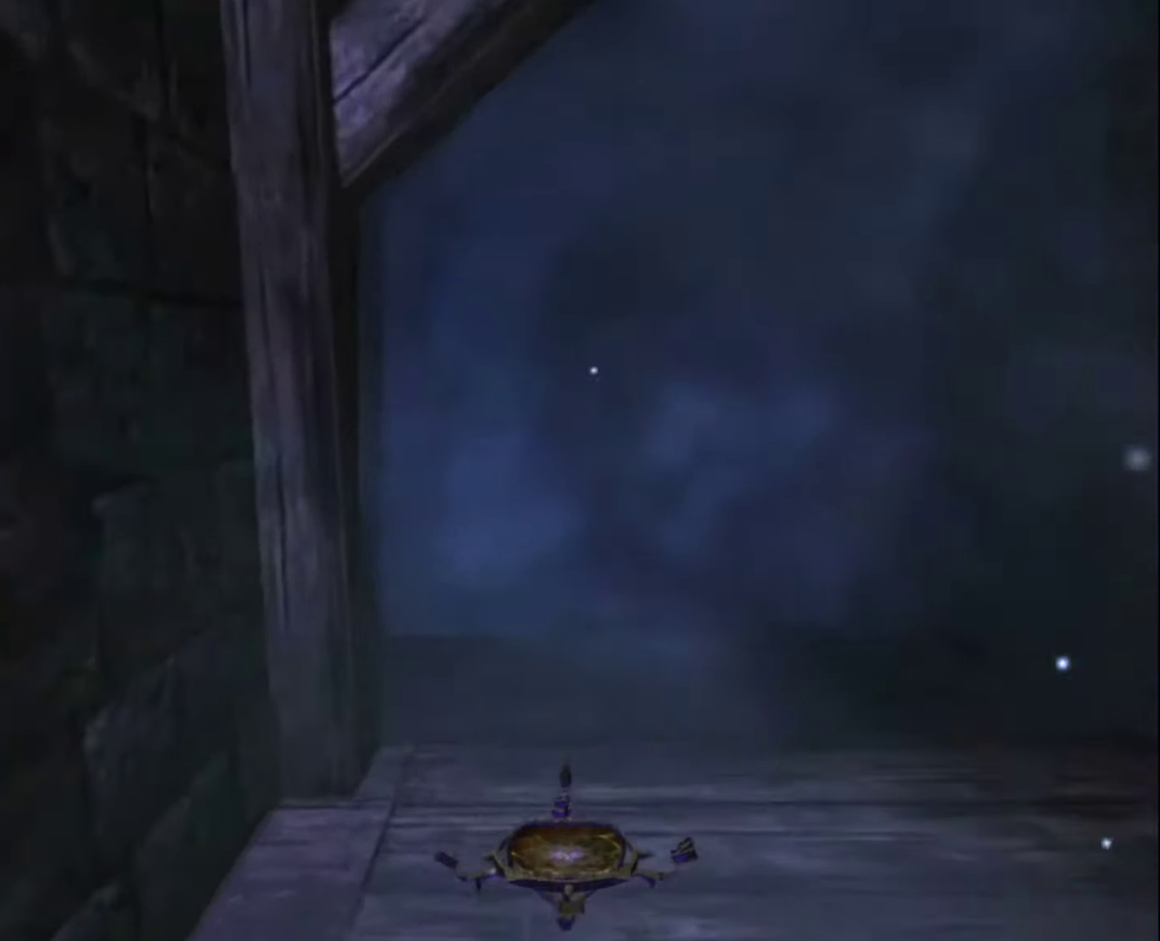
{"keys": ["z"], "mouse": [], "mouse_move": "still", "events": []}
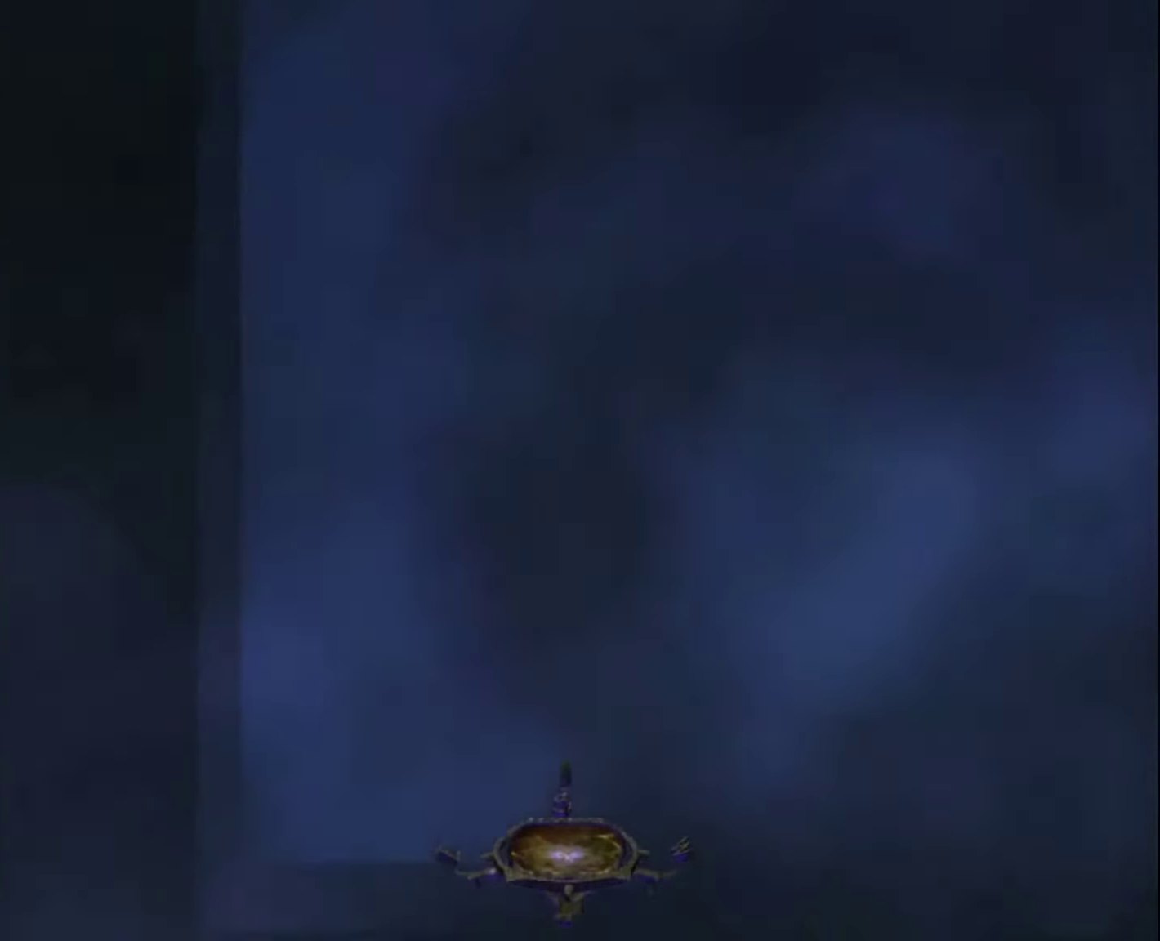
{"keys": ["z"], "mouse": [], "mouse_move": "still", "events": []}
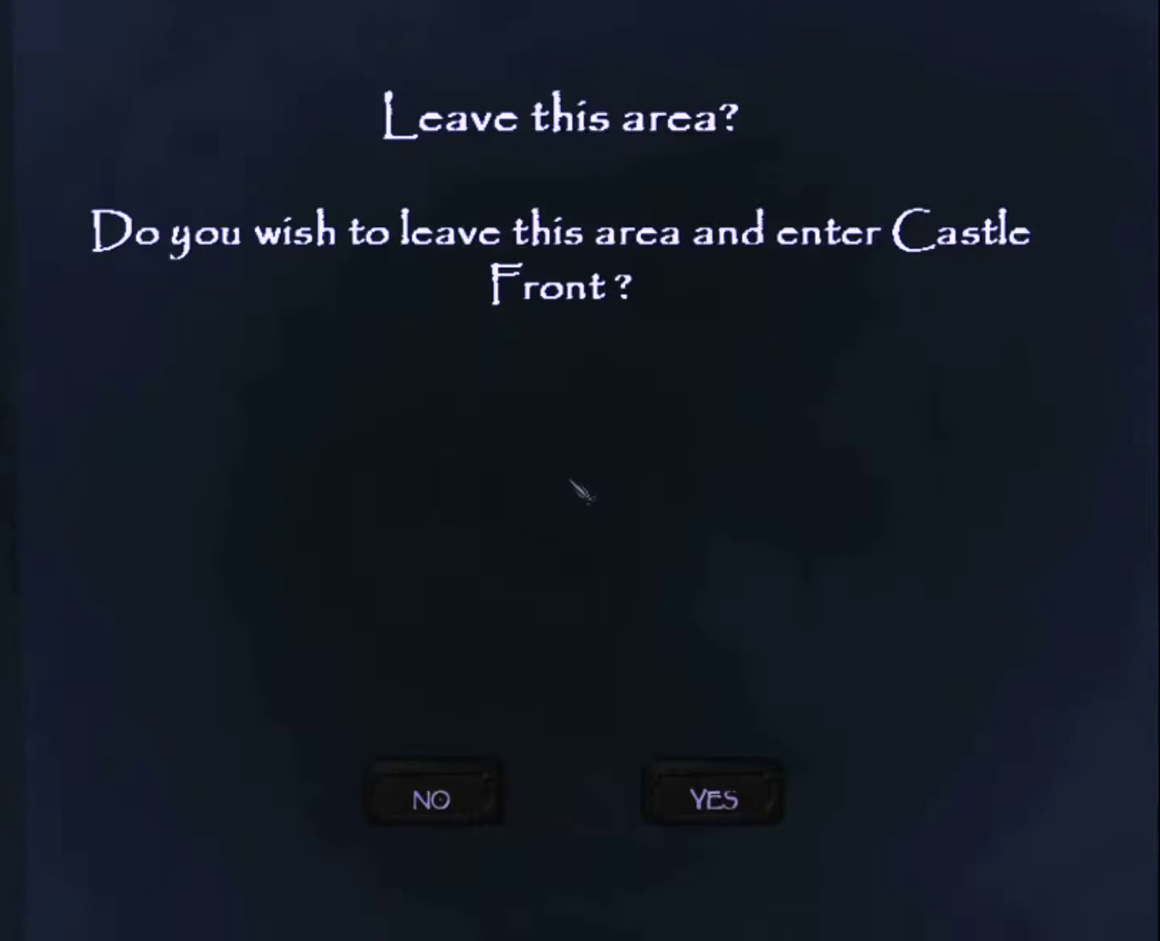
{"keys": [], "mouse": [], "mouse_move": "still", "events": [[183, "z", "up"], [317, "mouse_left", "down"], [417, "mouse_left", "up"]]}